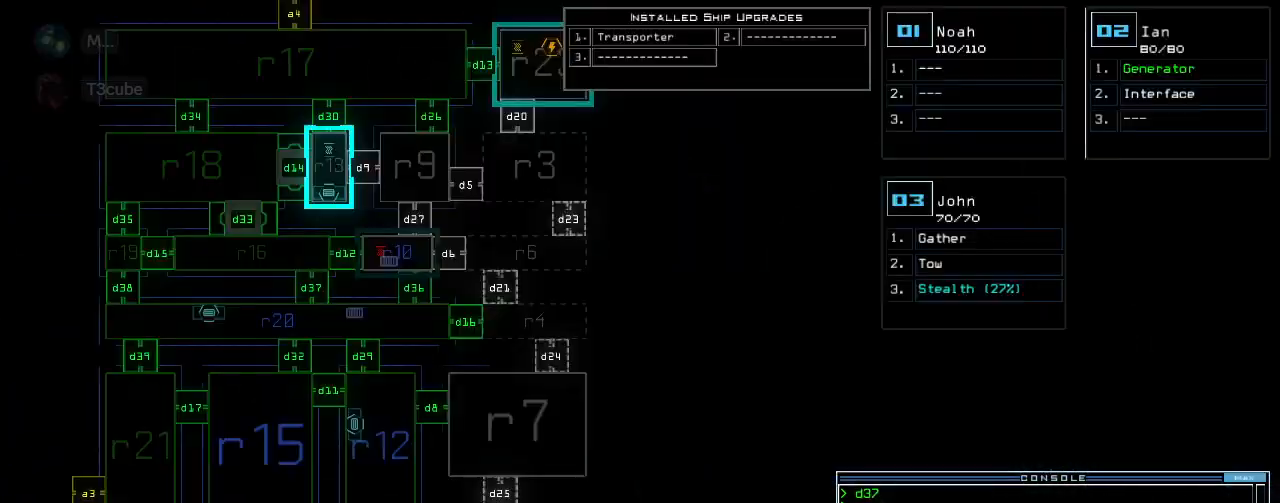
Gameplay with keyboard; each line is a JSON object with the keys held at the frame after it. "events" lists presses ("down") and releases ("up") of ".", "0", "1", "2", "3", "4", "5", "6", "7", "8", "9", "a", "b", "backspace", "c", "caps_lock", "comma", "ctrl_l", "ctrl_r", "d", "down", "e", "equals", "escape", "f", "g", "h", "i", "j", "k", "l", "left", "m", "minus", "n", "o", "p", "q", "quote", "r", "return", "right", "s", "semicolon", "shift_l", "shift_r", "space", "t", "tab", "tilde", "u", "up", "v", "w", "x", "y" and "z" between this image and that frame as [ms after this image, input, new state], when the widget could be followed in between. No other keys are recorded. Mouse input is not recorded. Not read: other_keys.
{"keys": [], "events": []}
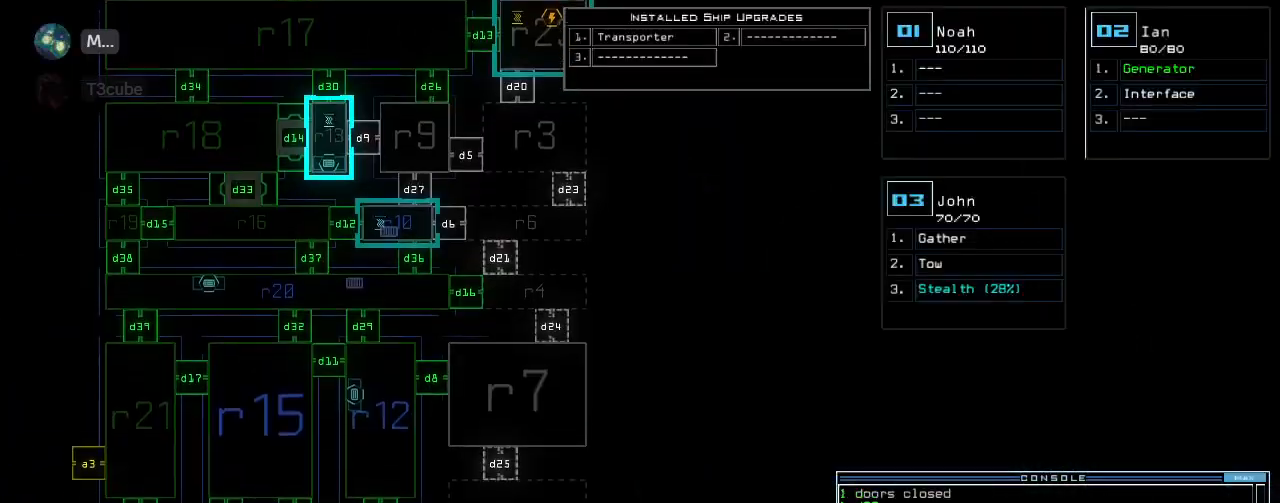
{"keys": [], "events": [[140, "m", "down"], [300, "m", "up"]]}
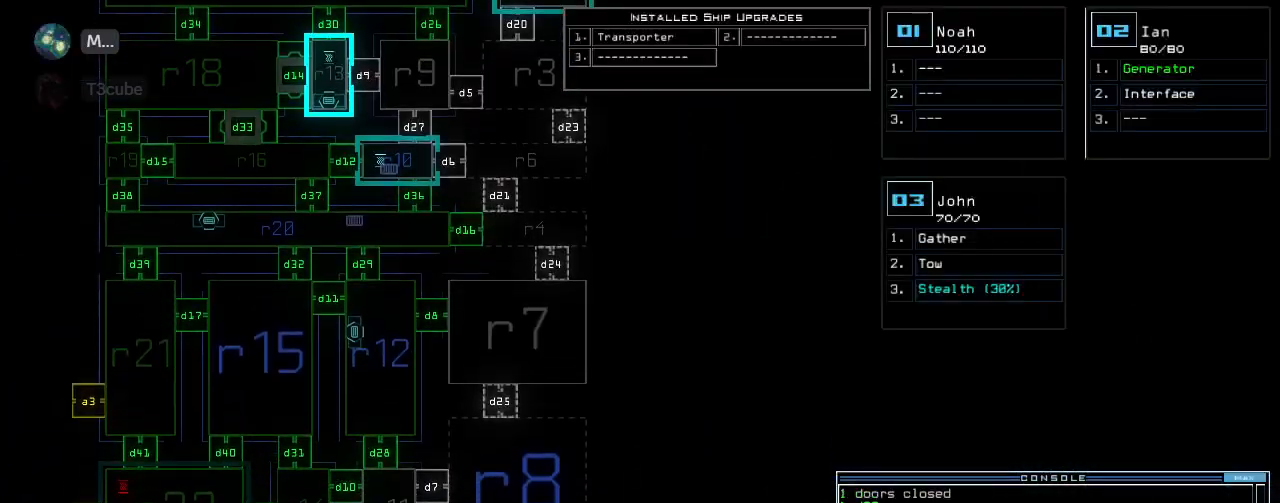
{"keys": [], "events": []}
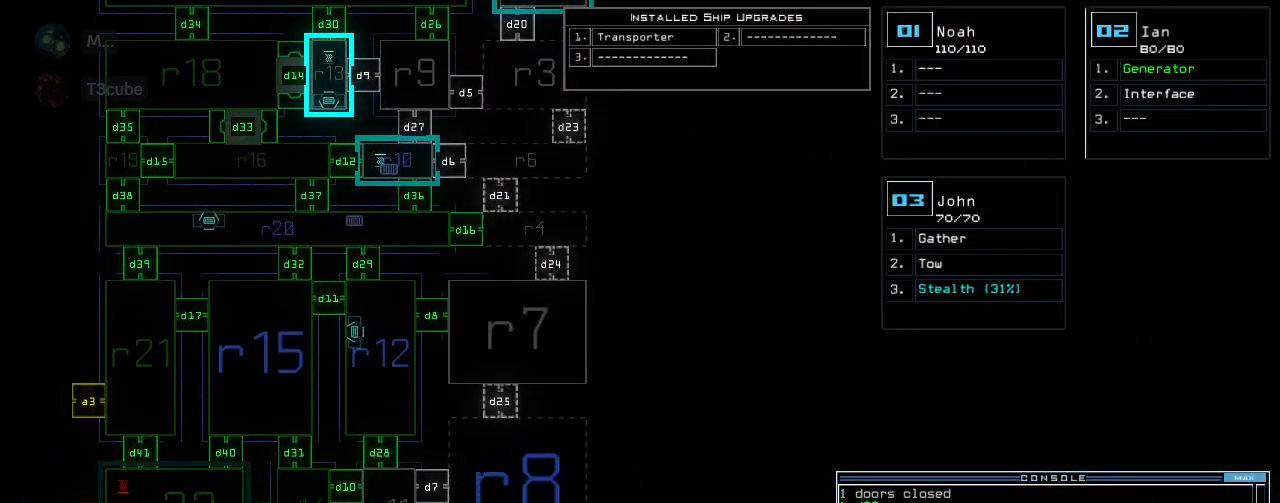
{"keys": [], "events": []}